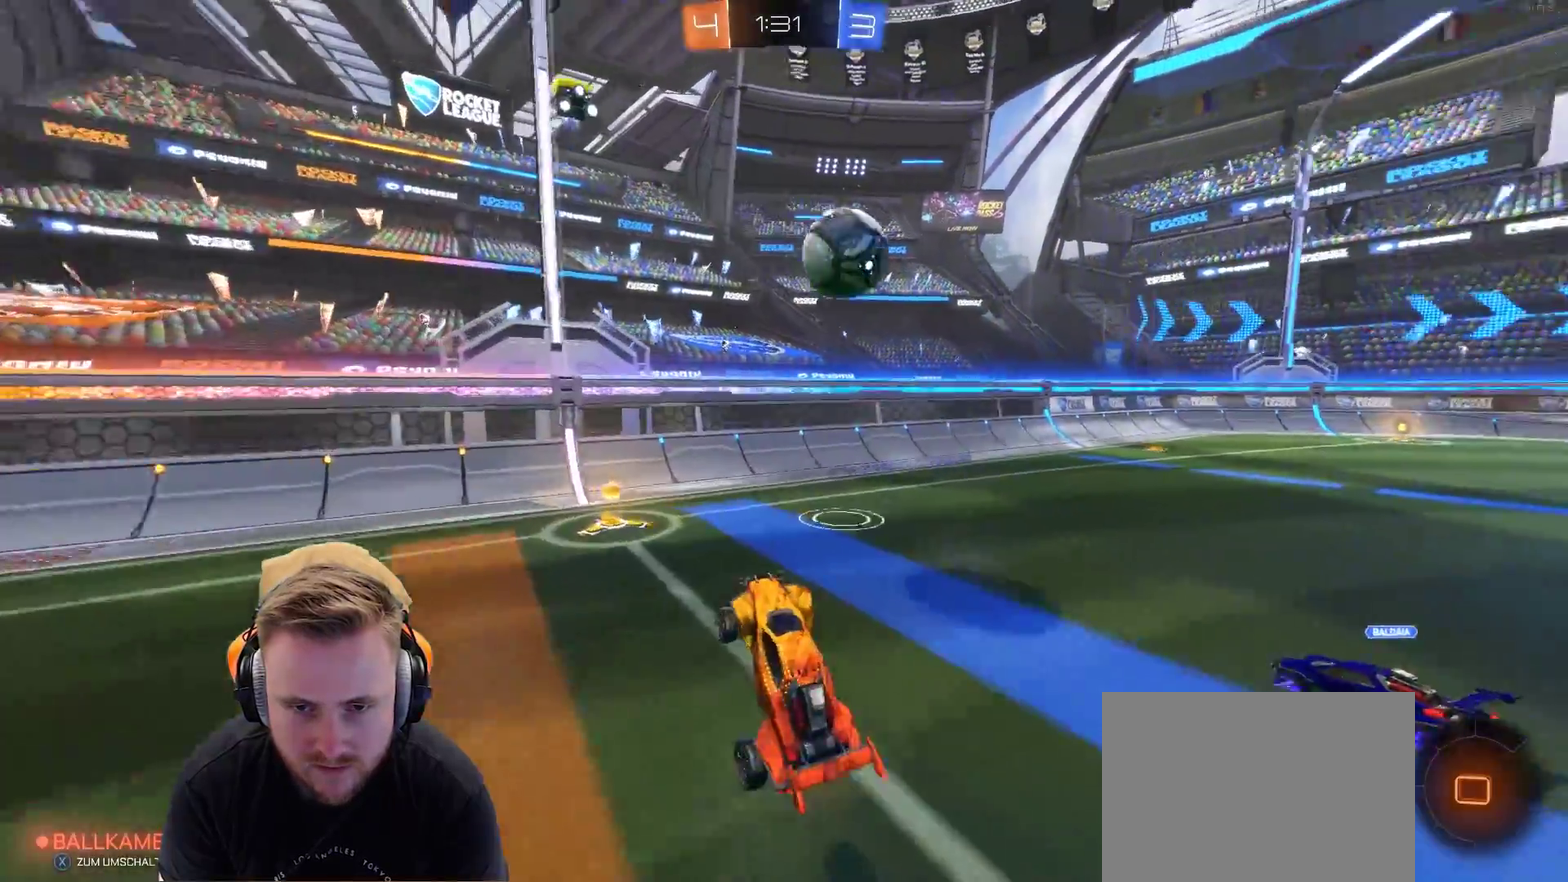
Gameplay with a controller (PlayStation layout); each line is a JSON object with the inputs held at the frame after it. "events" lists button and stick changes between this image and that frame as [ms after this image, input, new state], when the widget could be followed in between. Not read: R1 R2.
{"buttons": ["L2"], "left_stick": "up", "right_stick": "center"}
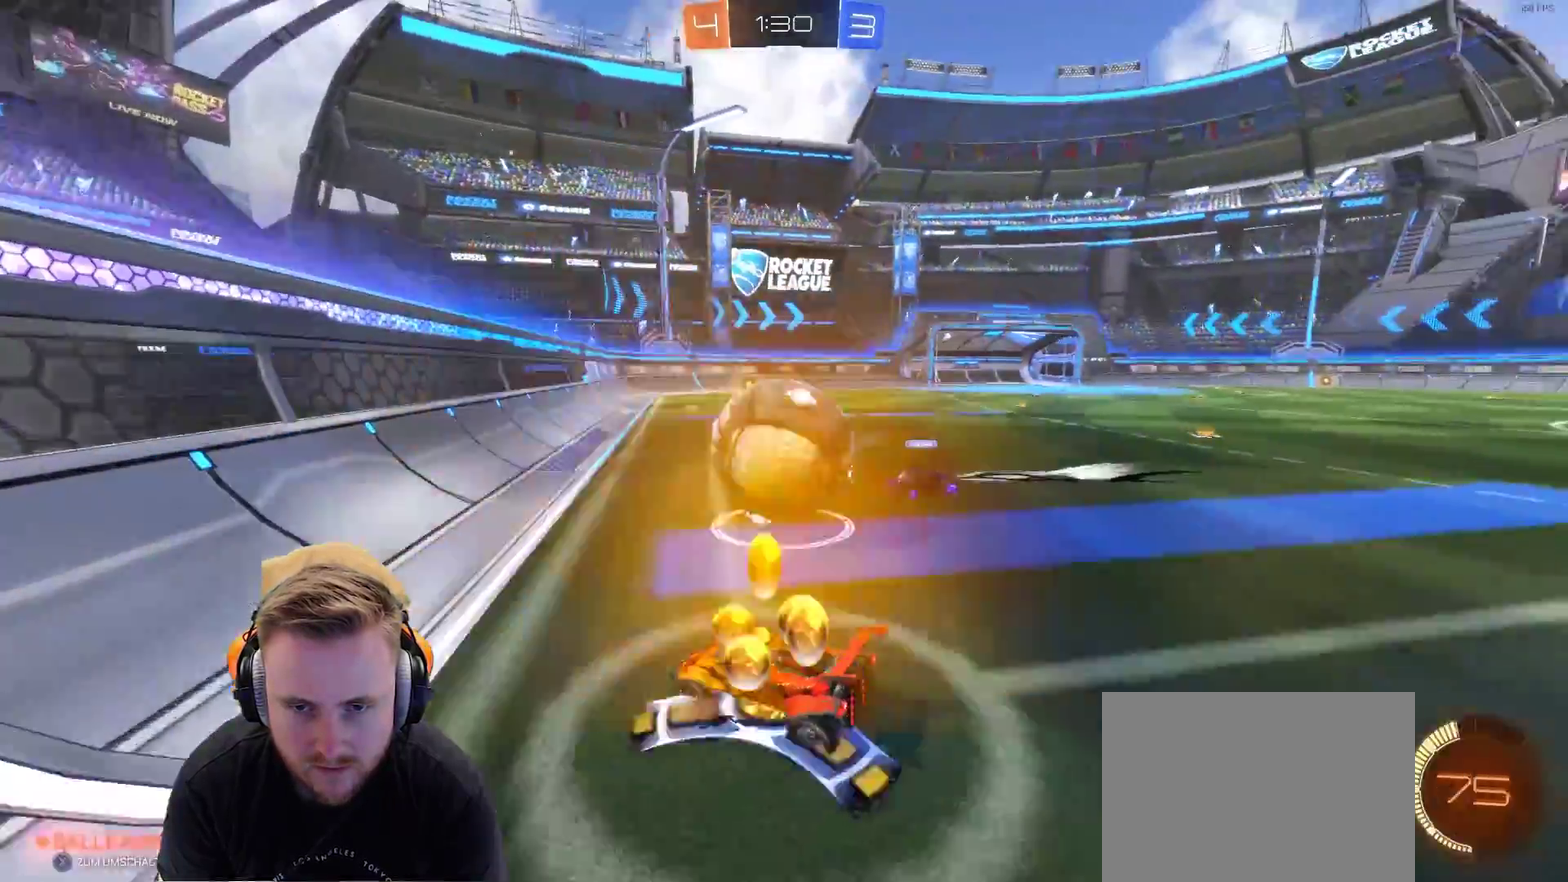
{"buttons": [], "left_stick": "left", "right_stick": "center"}
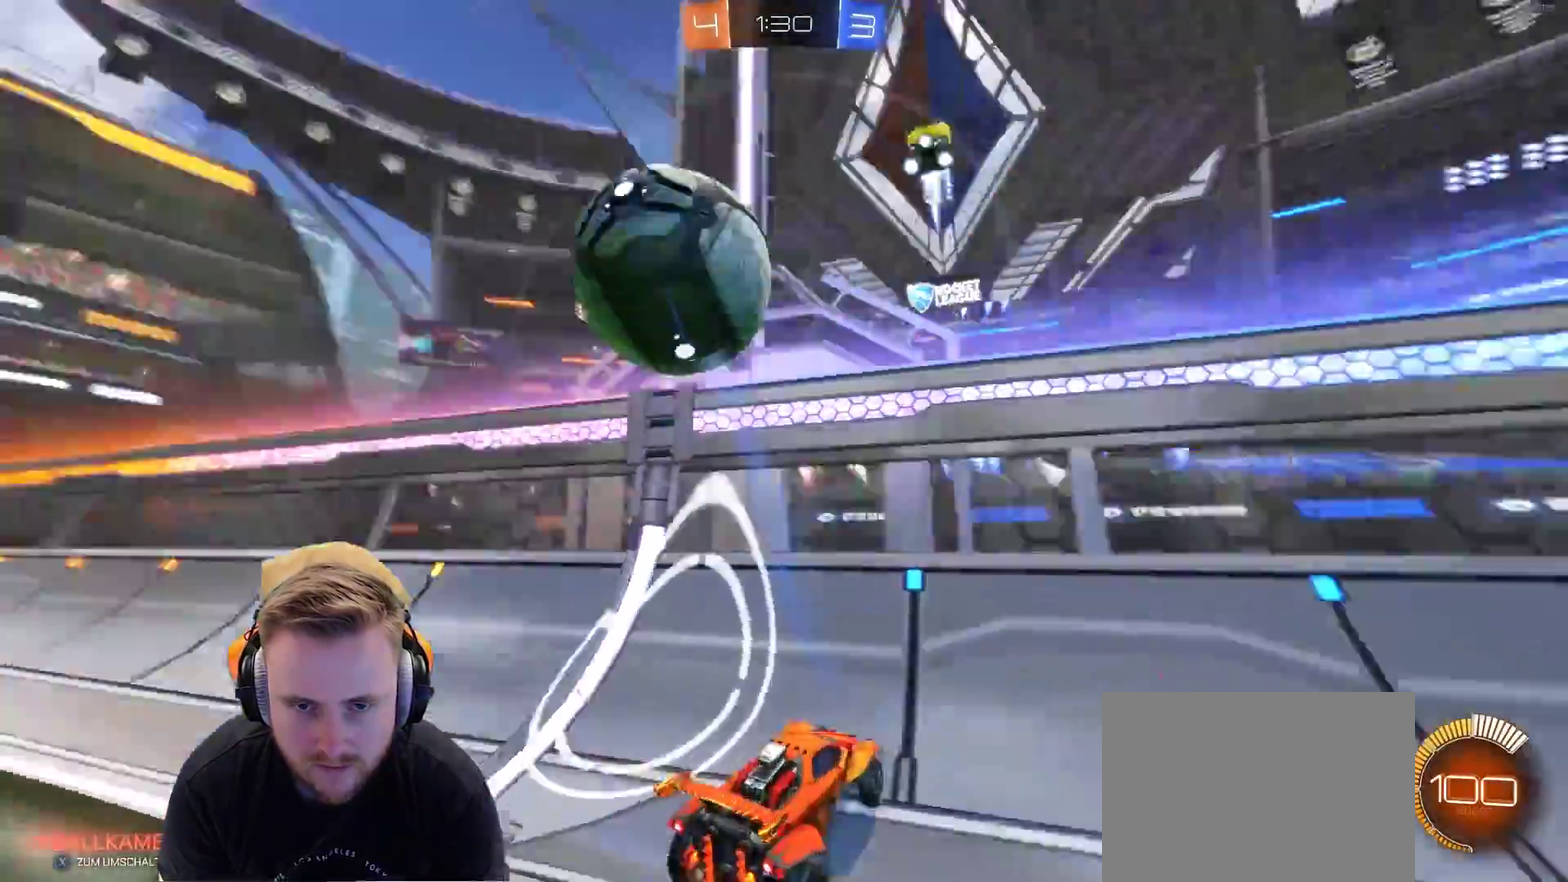
{"buttons": [], "left_stick": "center", "right_stick": "center", "events": [[283, "left_stick", "center"]]}
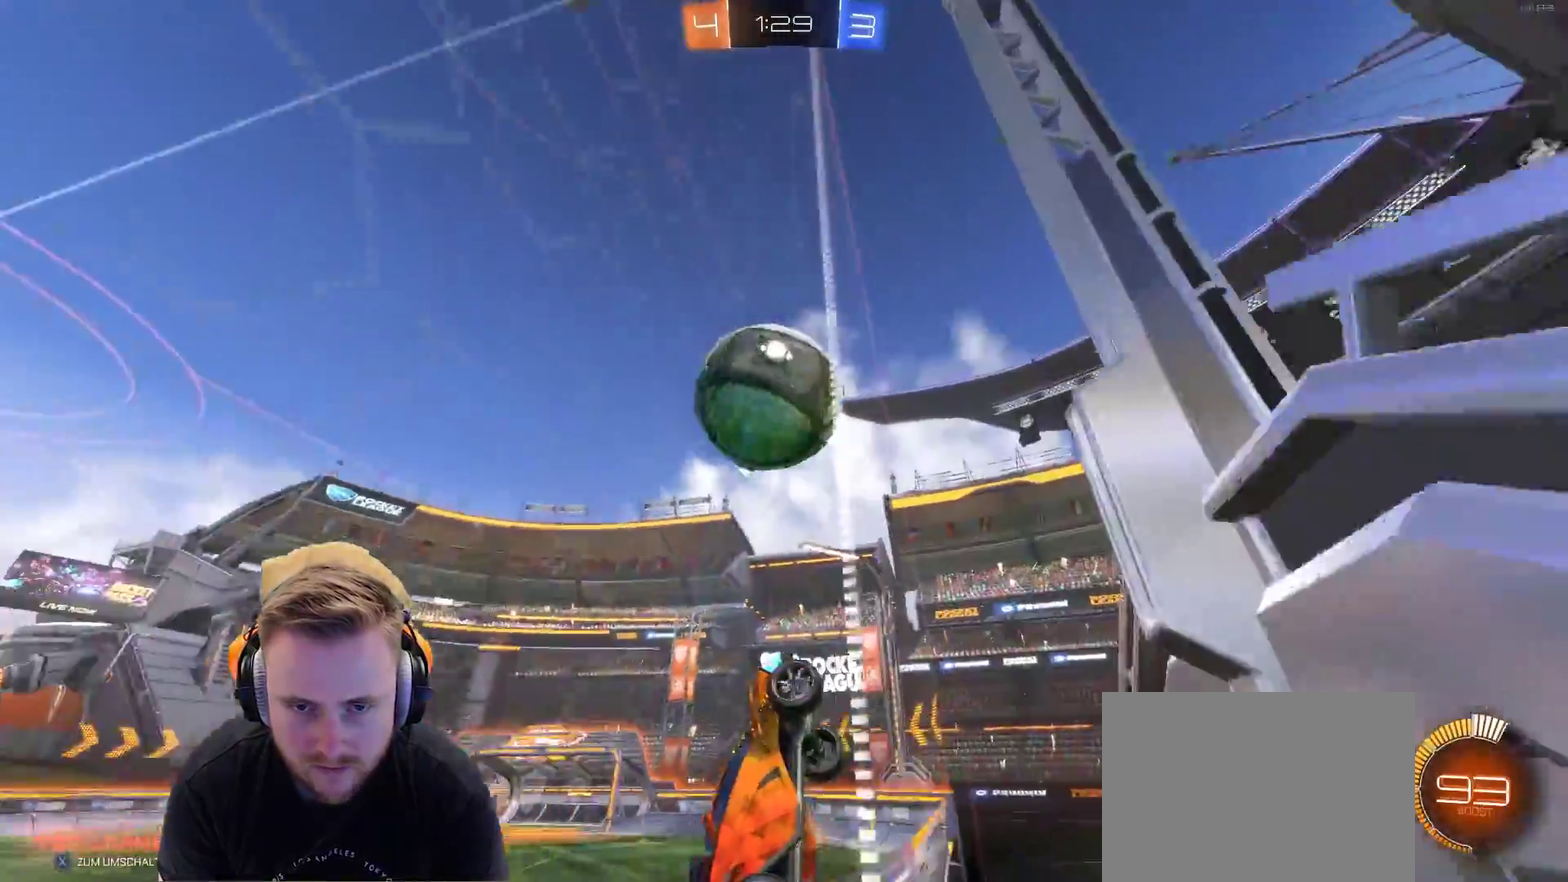
{"buttons": [], "left_stick": "center", "right_stick": "center", "events": [[283, "left_stick", "left"], [450, "left_stick", "center"]]}
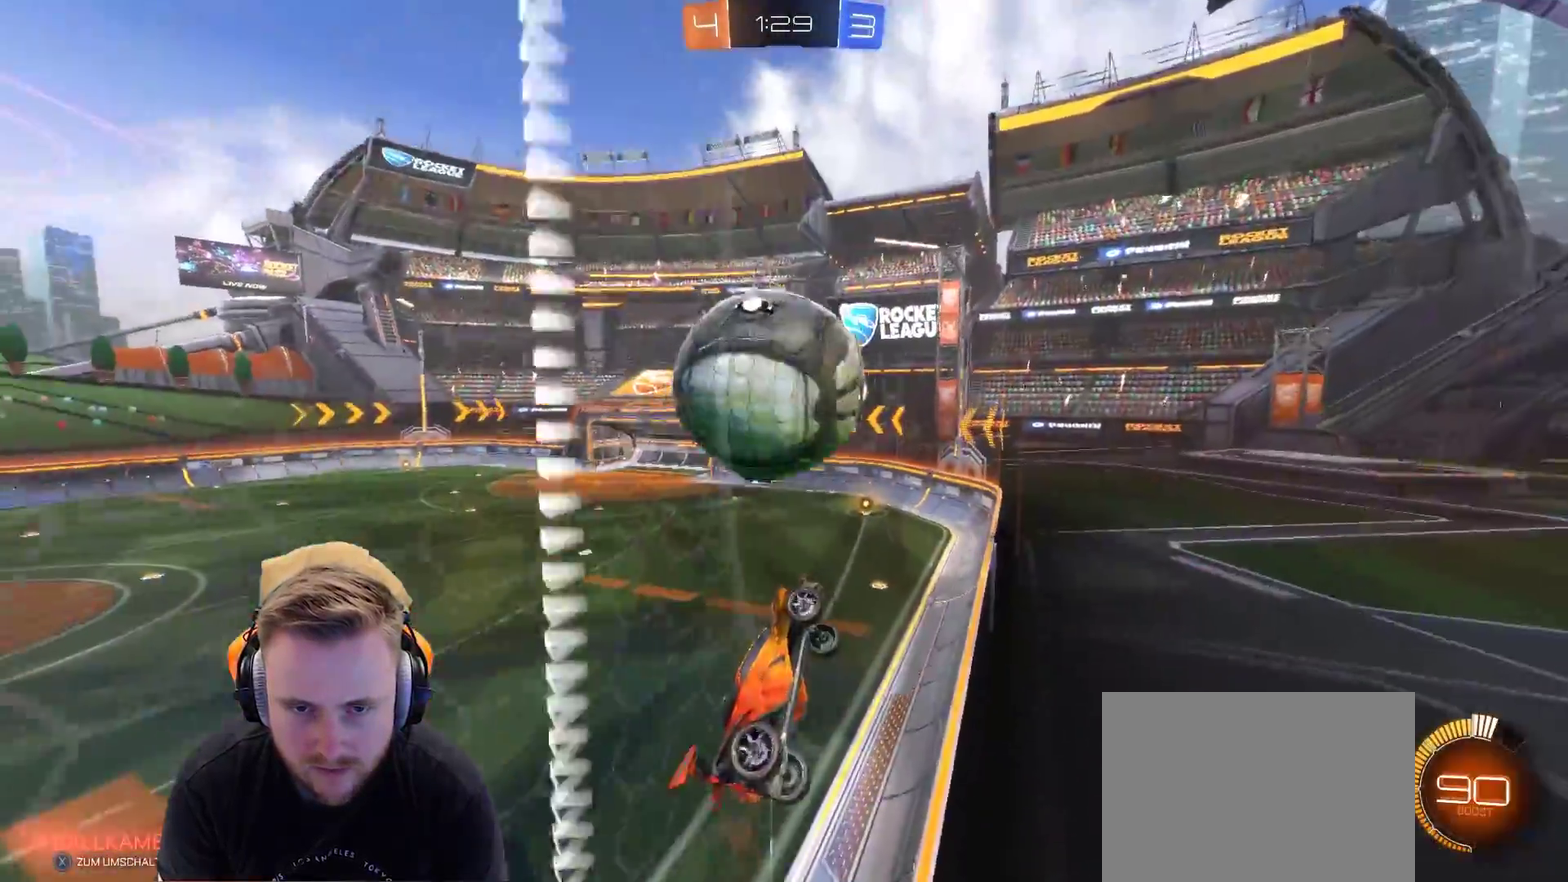
{"buttons": [], "left_stick": "center", "right_stick": "center", "events": [[50, "left_stick", "left"], [300, "left_stick", "center"]]}
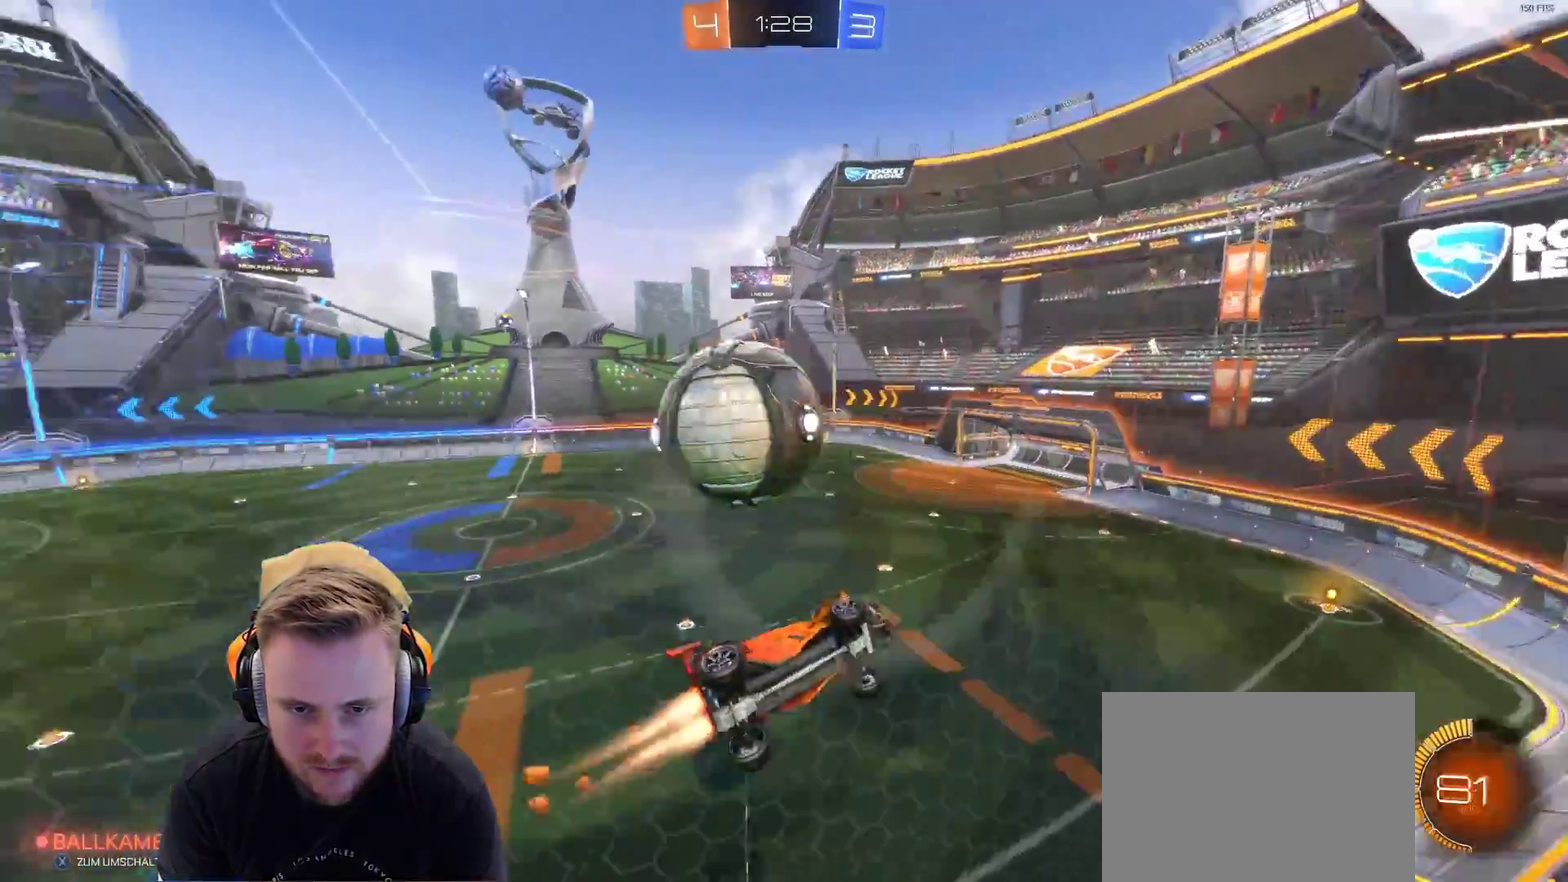
{"buttons": [], "left_stick": "left", "right_stick": "center", "events": [[133, "left_stick", "left"]]}
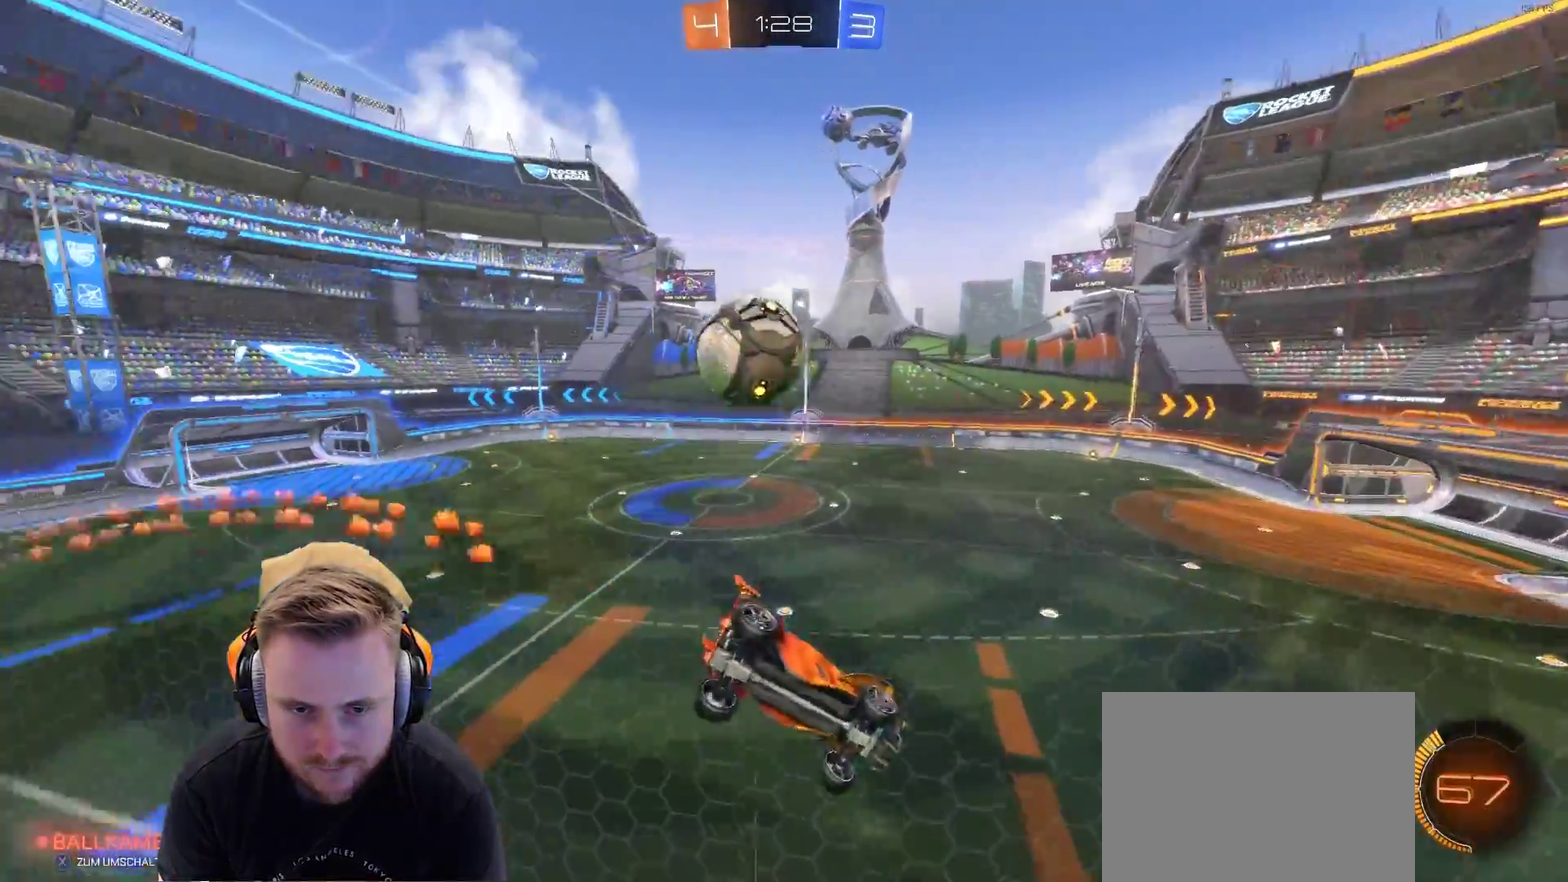
{"buttons": ["L2"], "left_stick": "left", "right_stick": "center", "events": [[50, "left_stick", "center"], [367, "left_stick", "left"], [467, "L2", "down"]]}
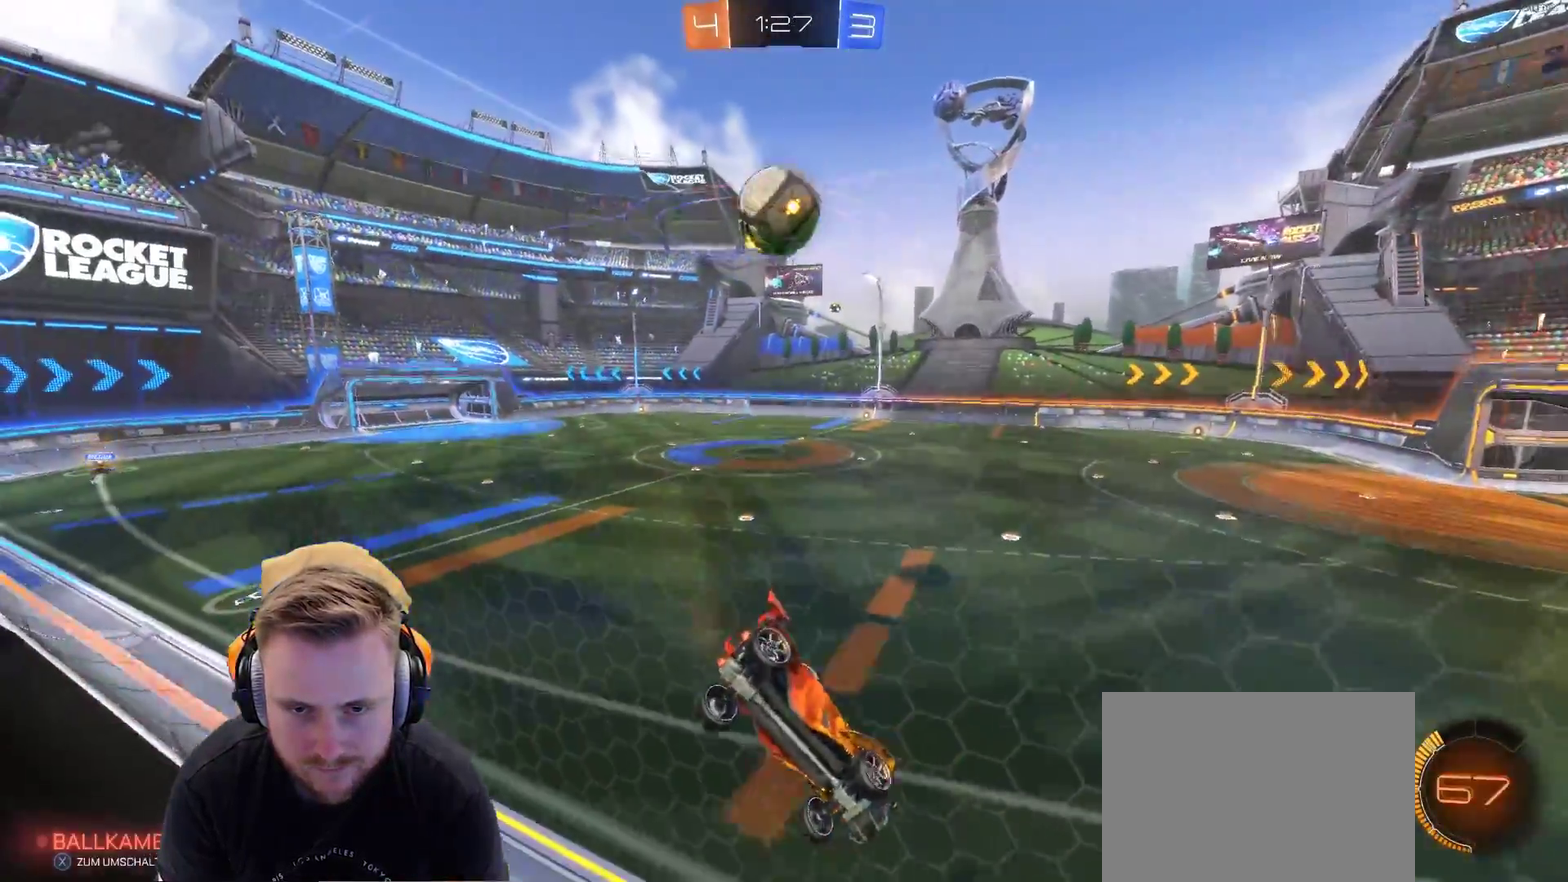
{"buttons": [], "left_stick": "left", "right_stick": "center", "events": [[67, "L2", "up"], [67, "left_stick", "up-left"], [117, "left_stick", "center"], [483, "left_stick", "left"]]}
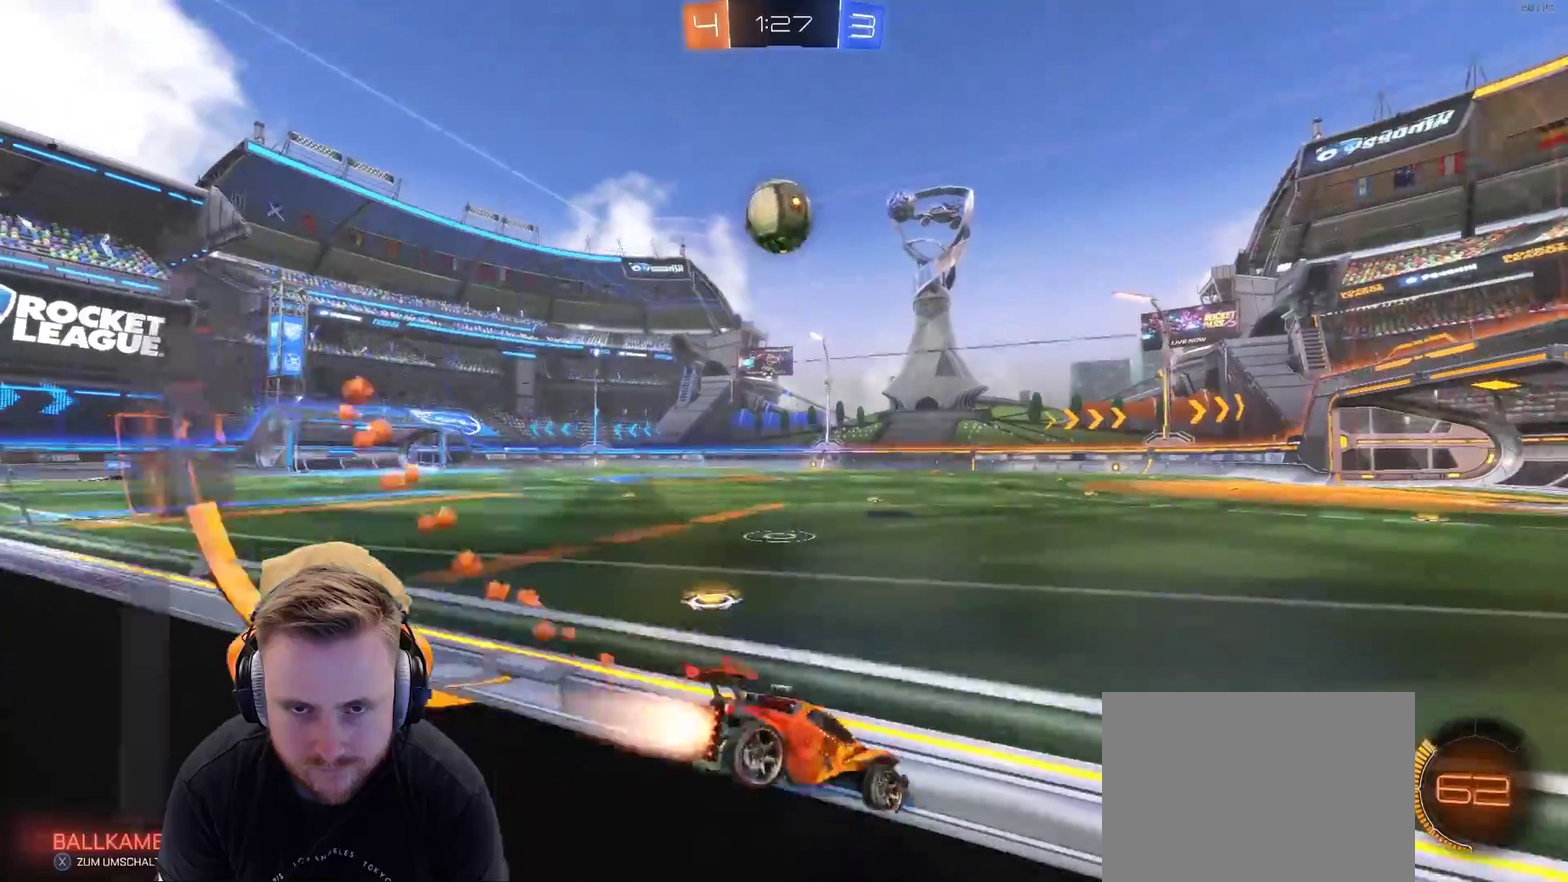
{"buttons": [], "left_stick": "center", "right_stick": "center", "events": [[283, "left_stick", "center"]]}
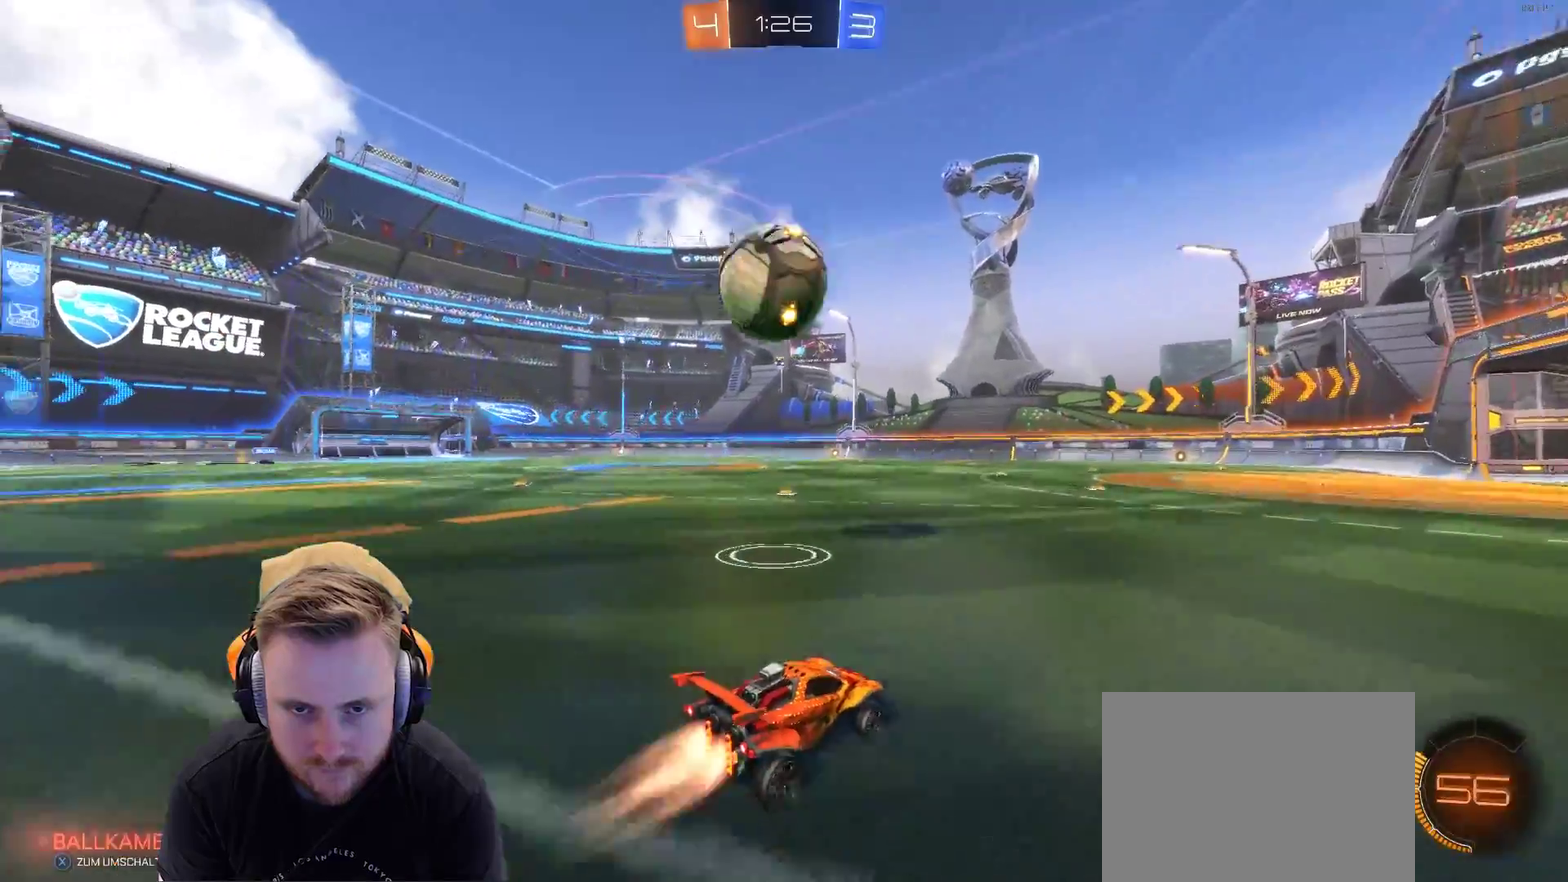
{"buttons": [], "left_stick": "center", "right_stick": "center", "events": [[83, "CROSS", "down"], [83, "left_stick", "left"], [400, "CROSS", "up"], [500, "left_stick", "center"]]}
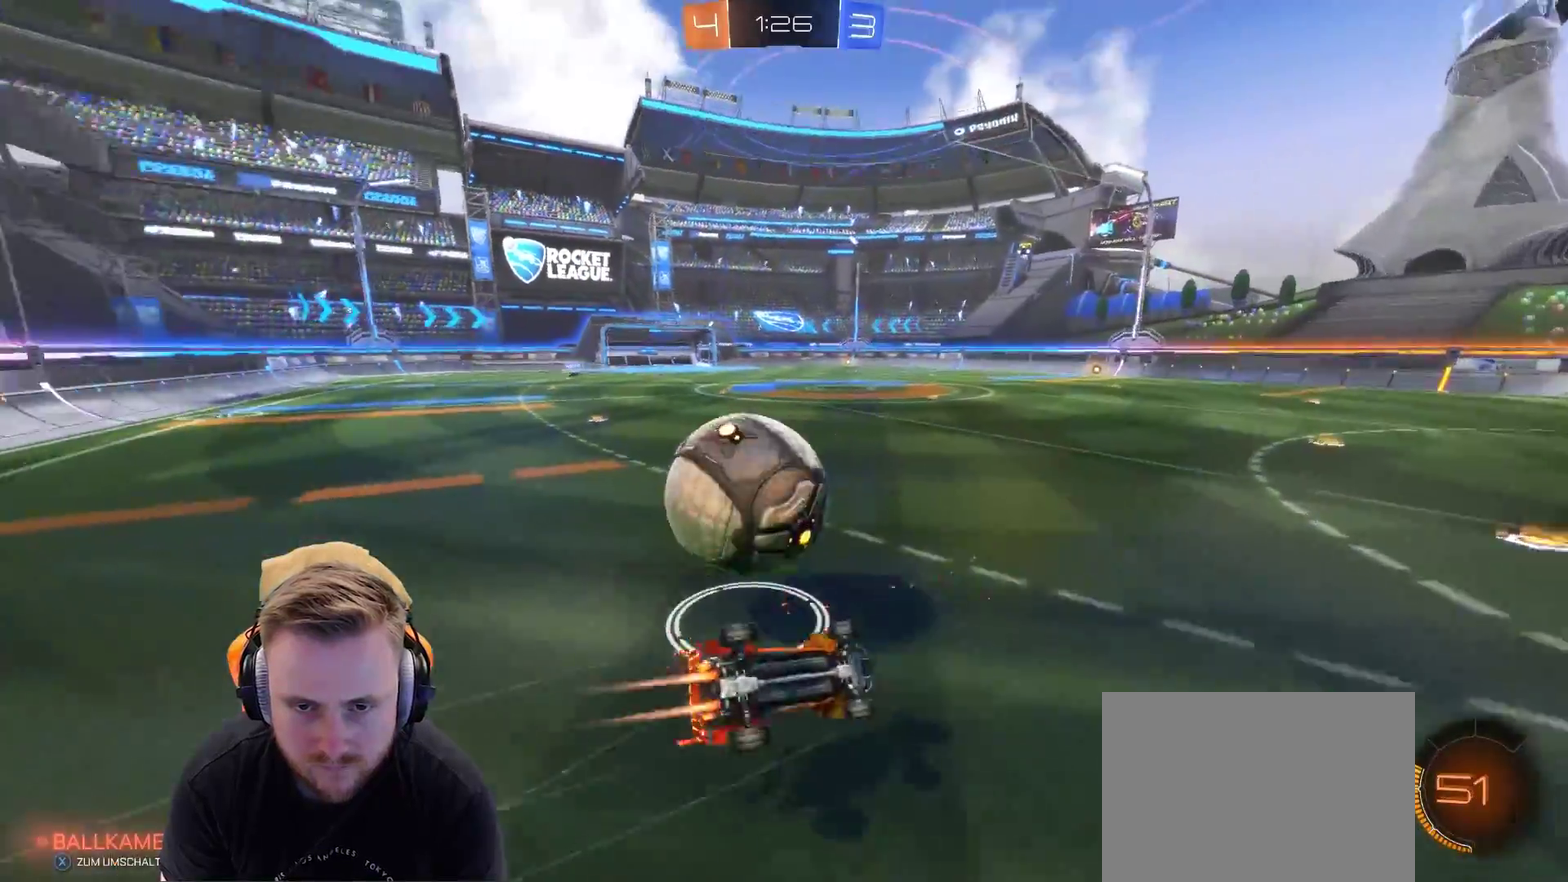
{"buttons": [], "left_stick": "center", "right_stick": "center", "events": [[200, "left_stick", "left"], [300, "L1", "down"], [333, "left_stick", "up-left"], [350, "L1", "up"], [400, "left_stick", "center"]]}
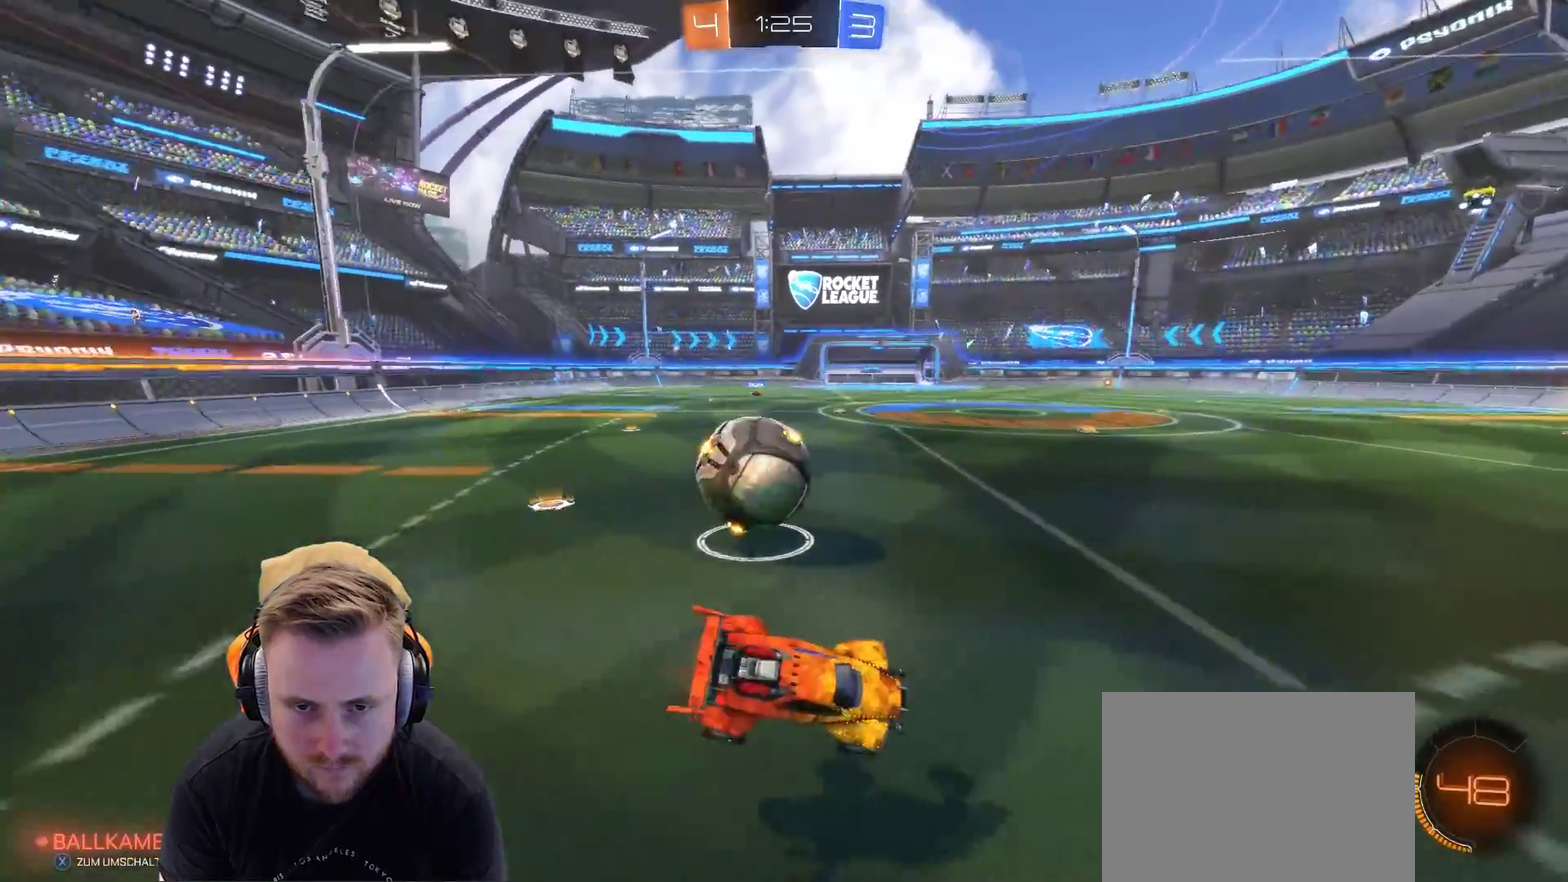
{"buttons": [], "left_stick": "left", "right_stick": "center", "events": [[50, "left_stick", "left"], [367, "left_stick", "center"], [467, "left_stick", "left"]]}
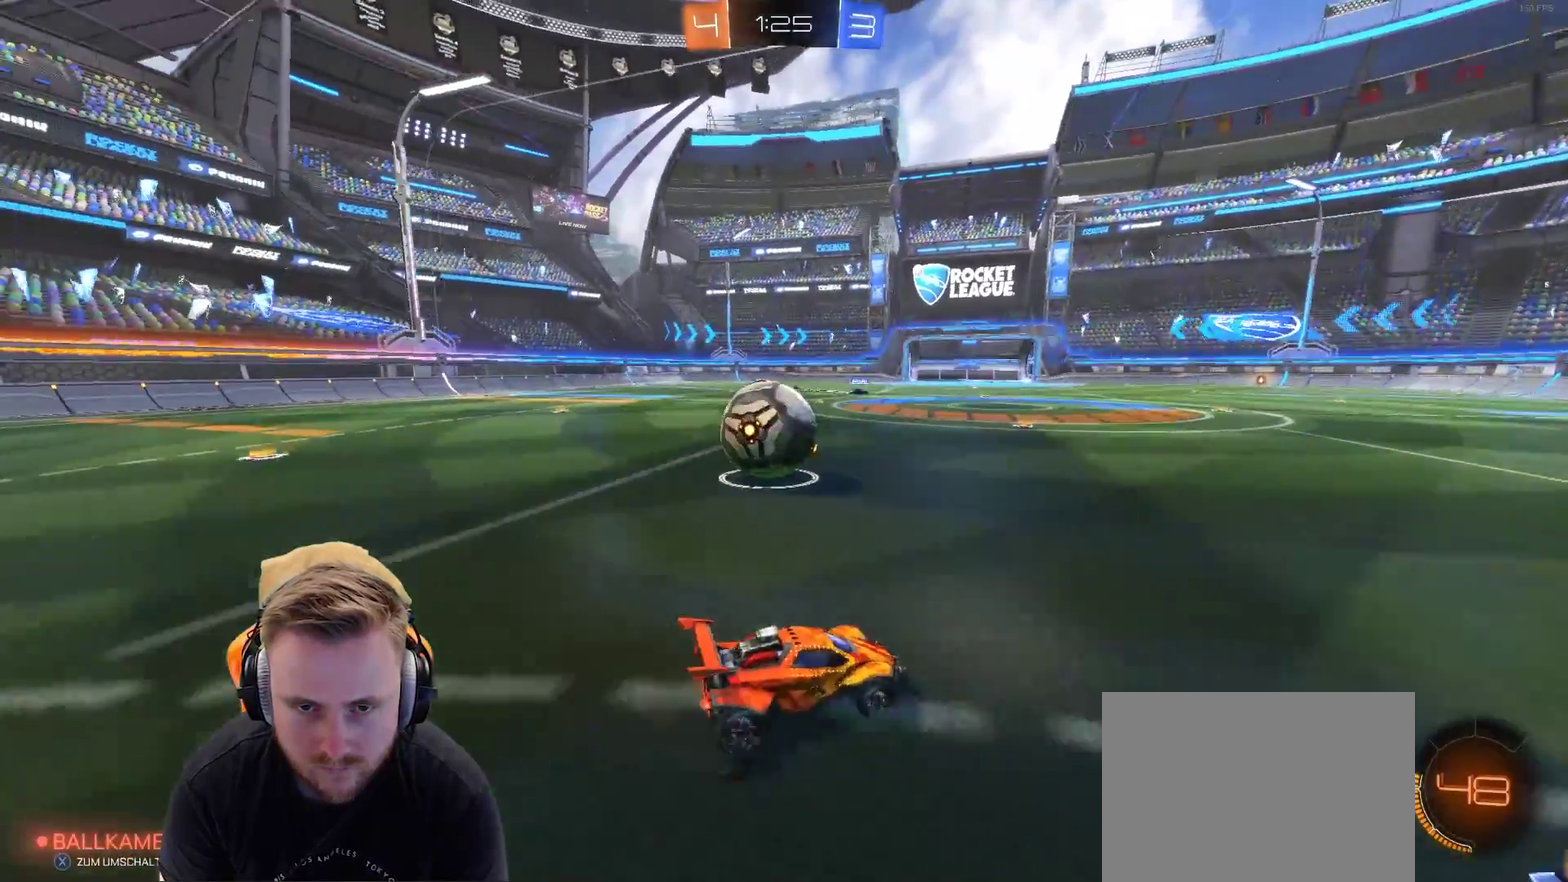
{"buttons": [], "left_stick": "right", "right_stick": "center", "events": [[167, "left_stick", "center"], [267, "SQUARE", "down"], [317, "SQUARE", "up"], [417, "left_stick", "right"]]}
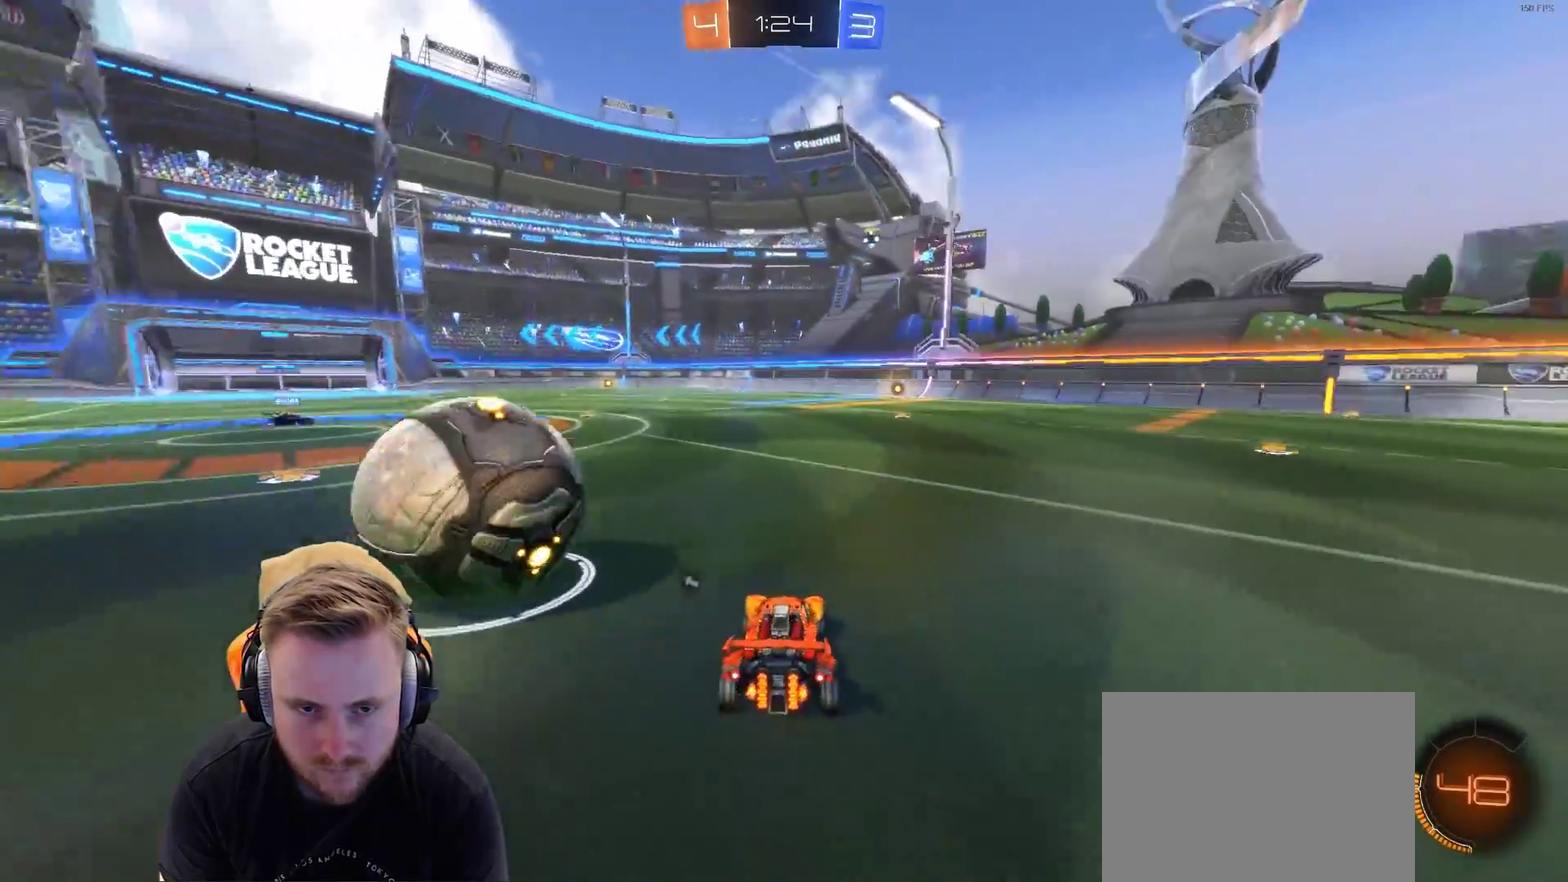
{"buttons": [], "left_stick": "right", "right_stick": "center", "events": [[67, "left_stick", "left"], [117, "L1", "down"], [283, "L1", "up"], [283, "left_stick", "right"], [317, "L2", "down"], [400, "L1", "down"], [433, "L3", "down"], [467, "L1", "up"], [483, "L2", "up"], [483, "L3", "up"]]}
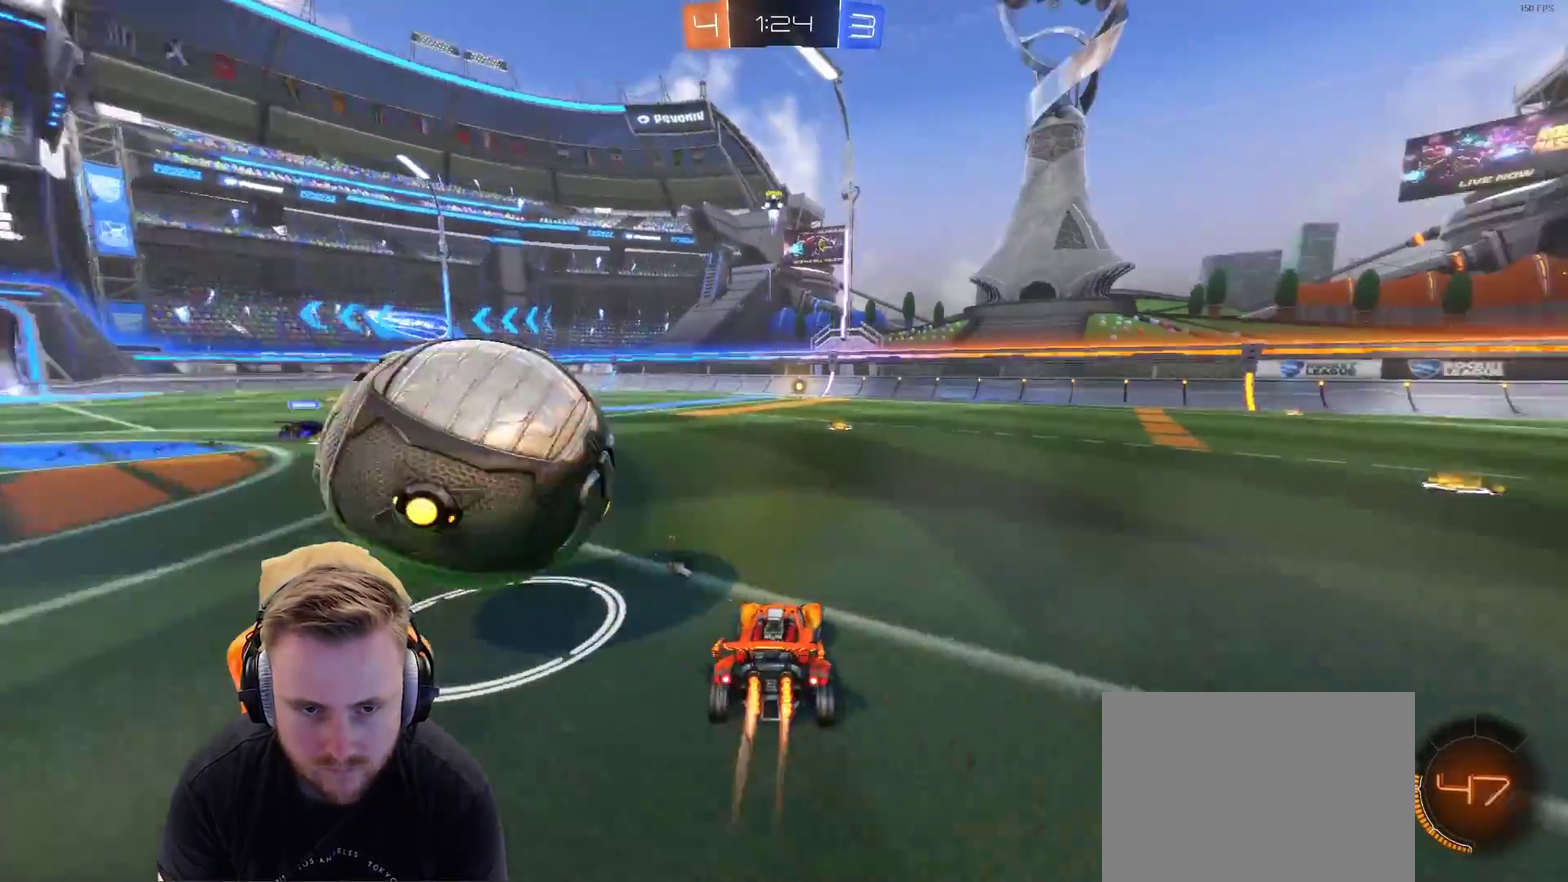
{"buttons": [], "left_stick": "center", "right_stick": "center", "events": [[83, "left_stick", "left"], [383, "left_stick", "center"]]}
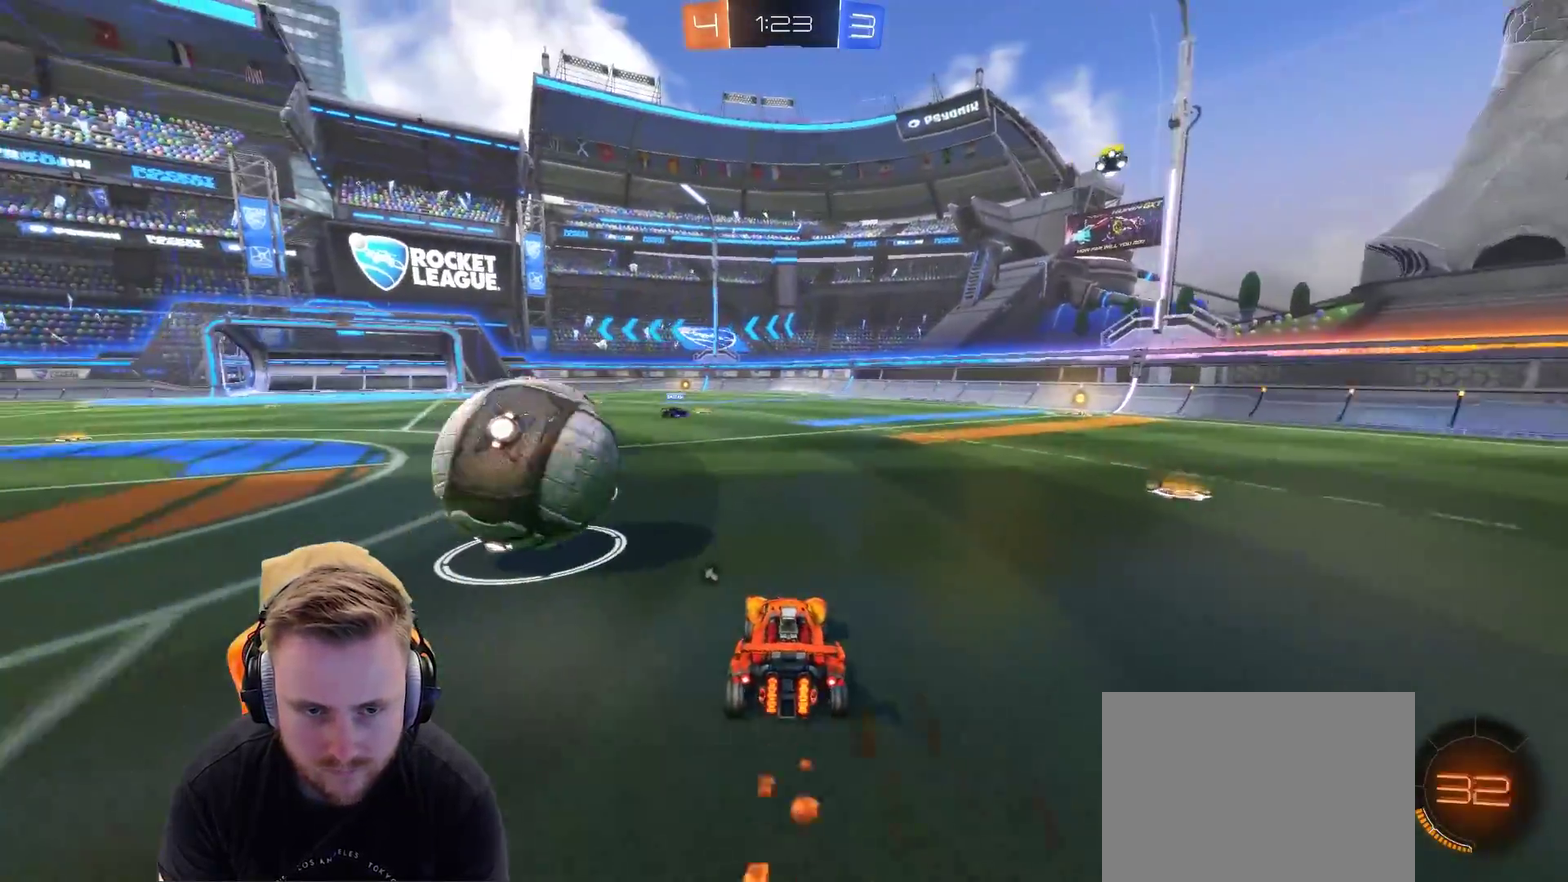
{"buttons": [], "left_stick": "center", "right_stick": "center", "events": [[333, "left_stick", "left"], [450, "left_stick", "center"]]}
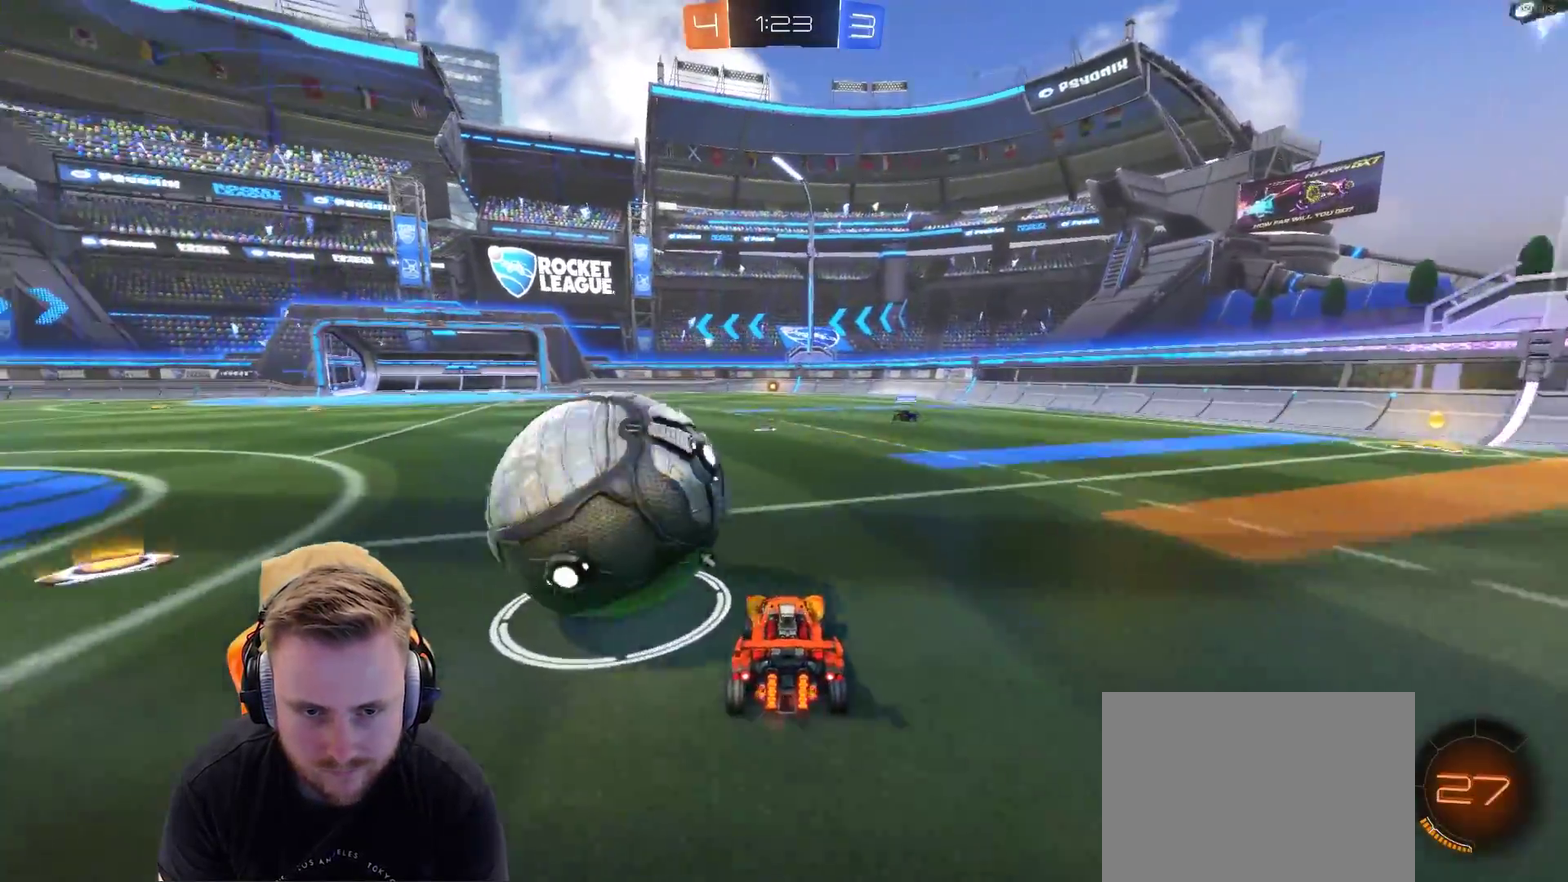
{"buttons": [], "left_stick": "left", "right_stick": "center", "events": [[50, "left_stick", "left"], [250, "left_stick", "center"], [450, "left_stick", "left"]]}
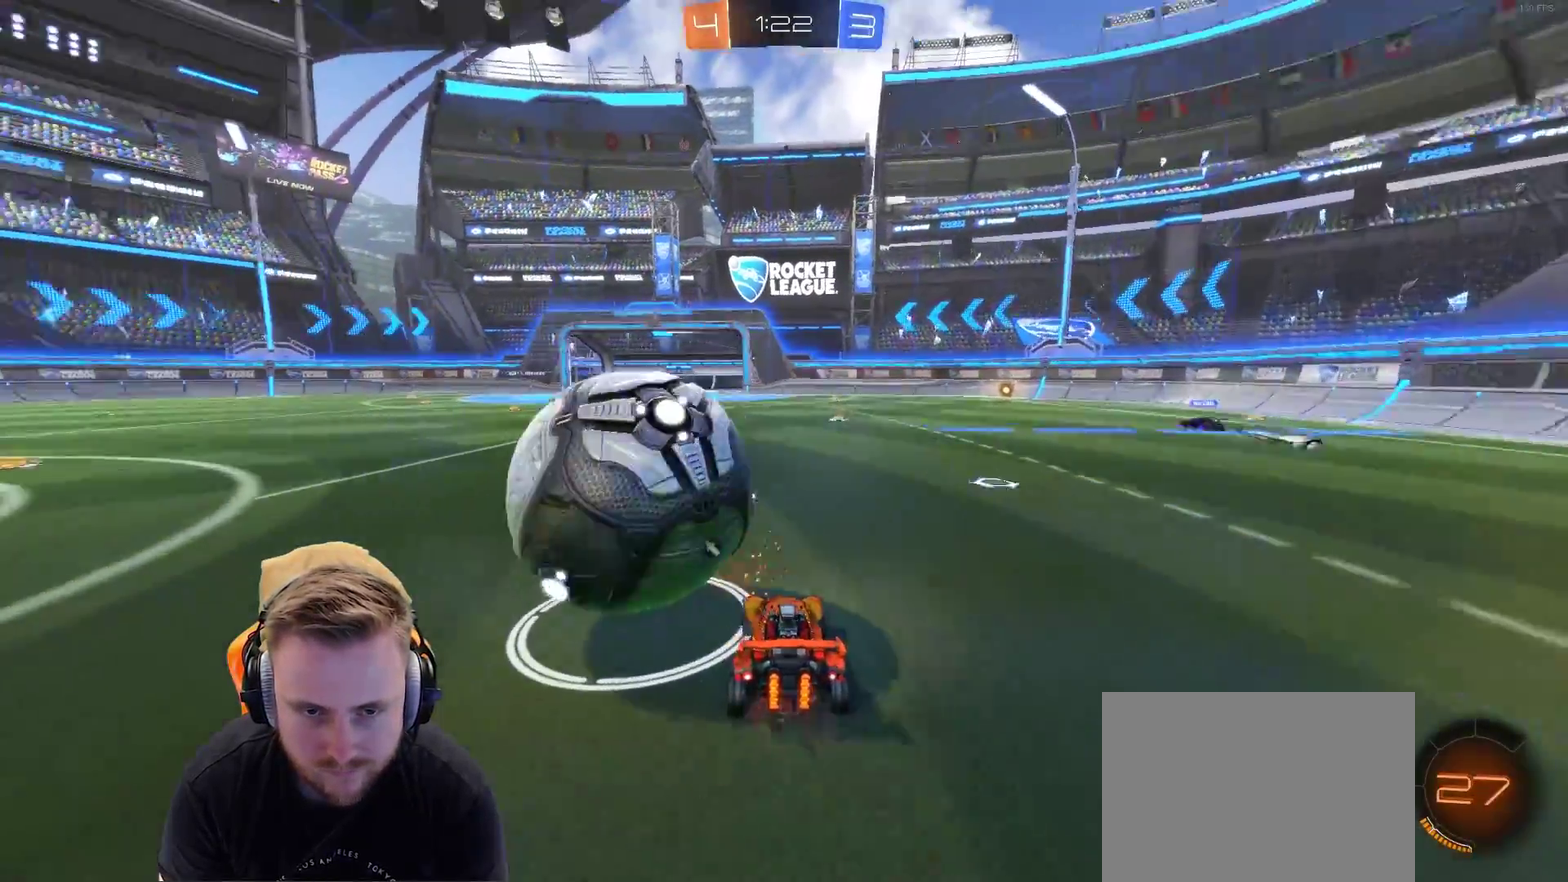
{"buttons": [], "left_stick": "center", "right_stick": "center", "events": [[83, "left_stick", "center"]]}
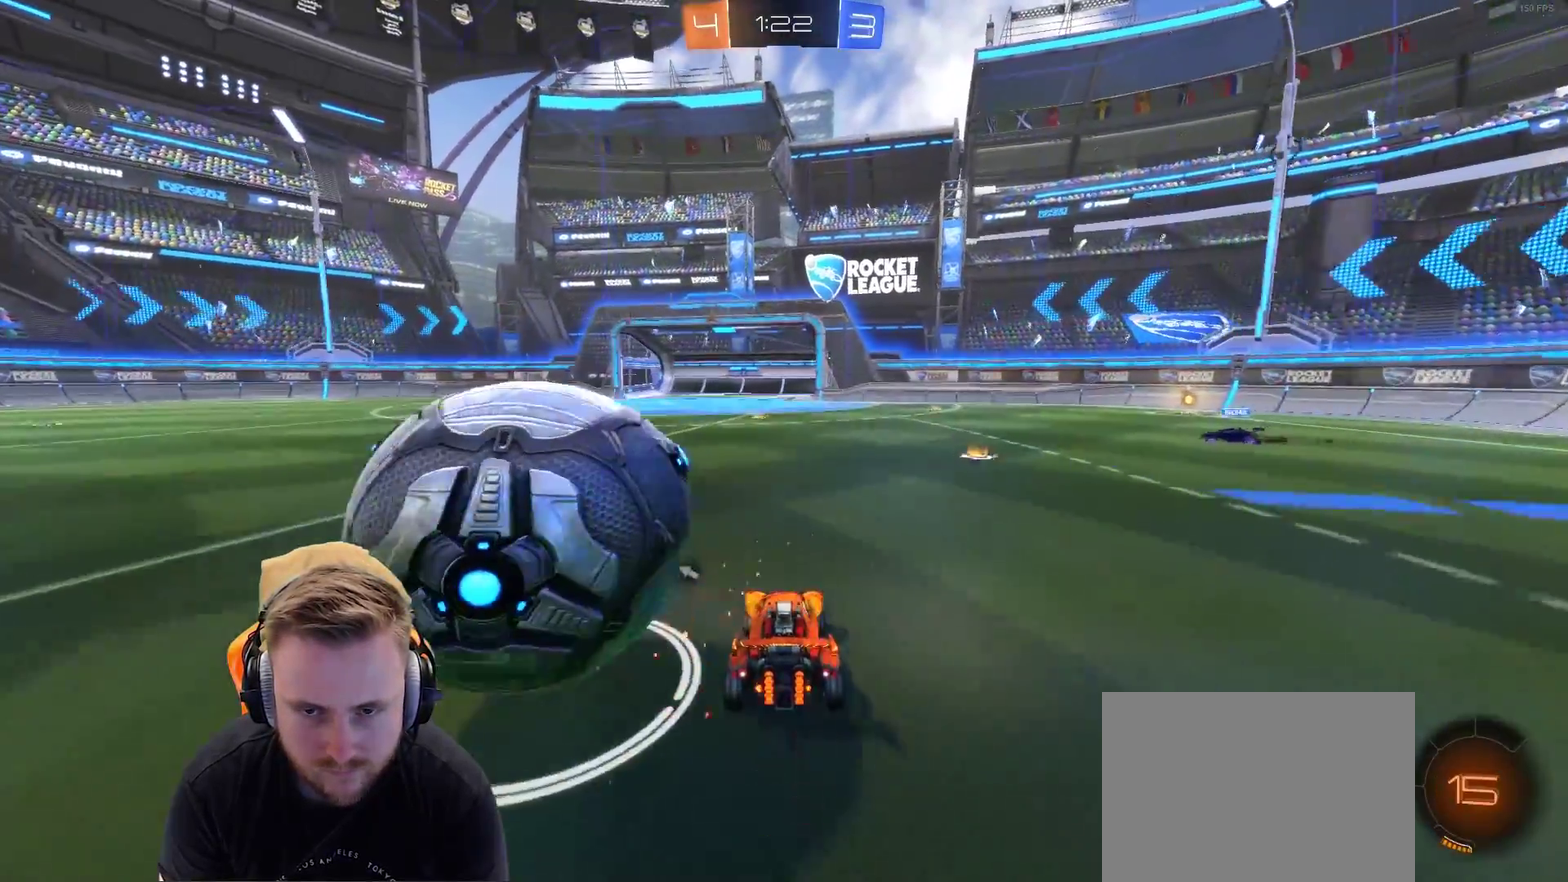
{"buttons": [], "left_stick": "center", "right_stick": "center", "events": [[367, "left_stick", "left"], [467, "left_stick", "center"]]}